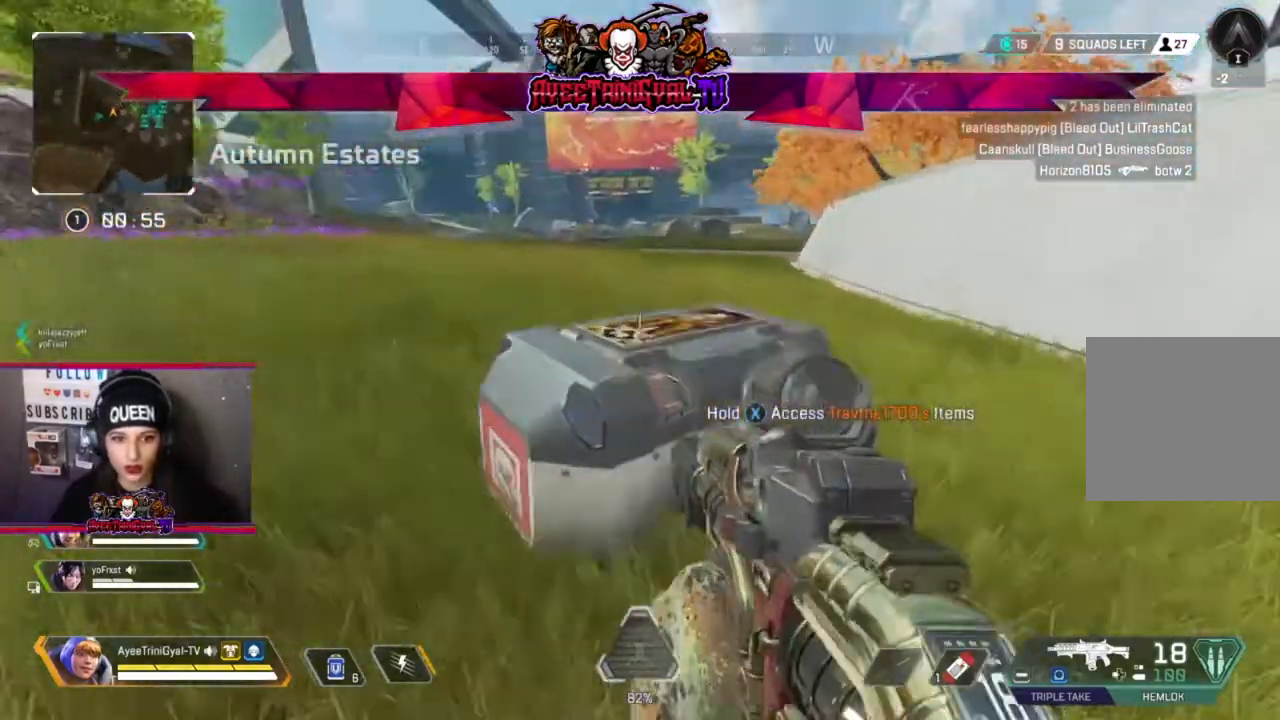
Gameplay with a controller (Xbox layout); each line is a JSON object with the inputs held at the frame after it. "events" lists button and stick changes between this image and that frame as [ms after this image, input, new state], when the widget could be followed in between.
{"buttons": ["X"], "left_stick": "center", "right_stick": "center", "events": [[100, "X", "down"], [100, "left_stick", "left"], [200, "left_stick", "center"]]}
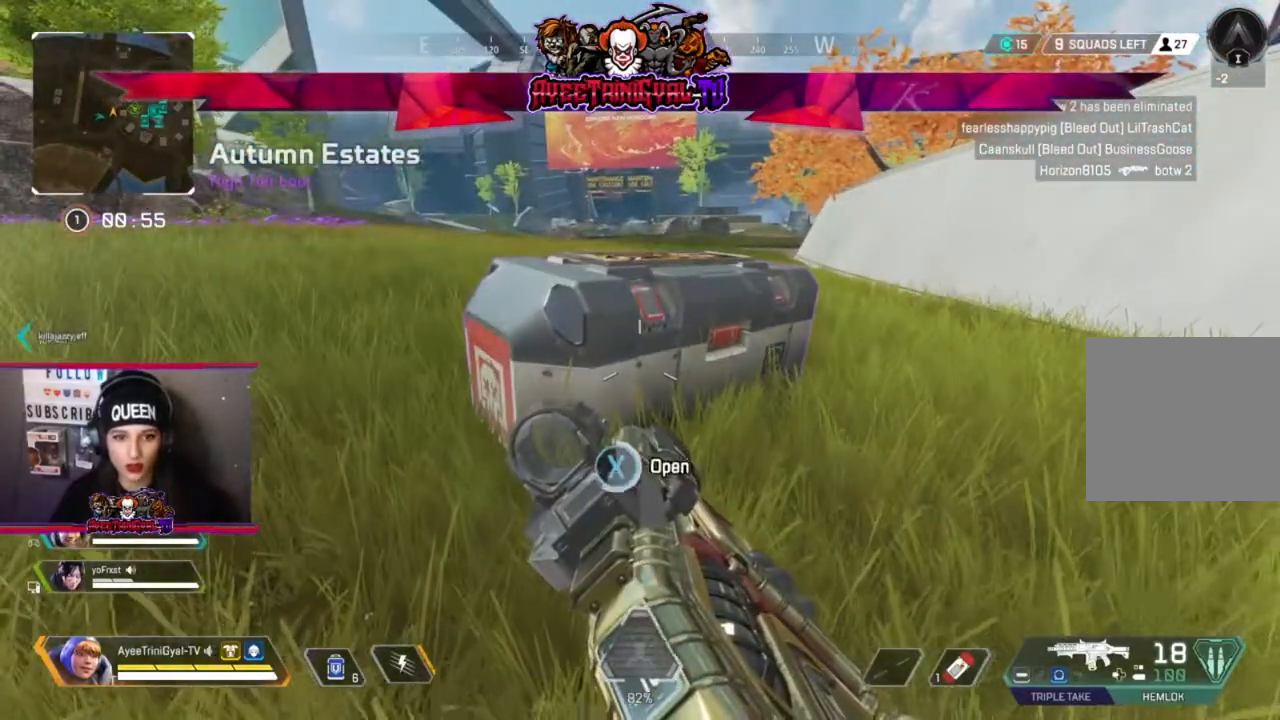
{"buttons": [], "left_stick": "center", "right_stick": "center", "events": [[367, "X", "up"]]}
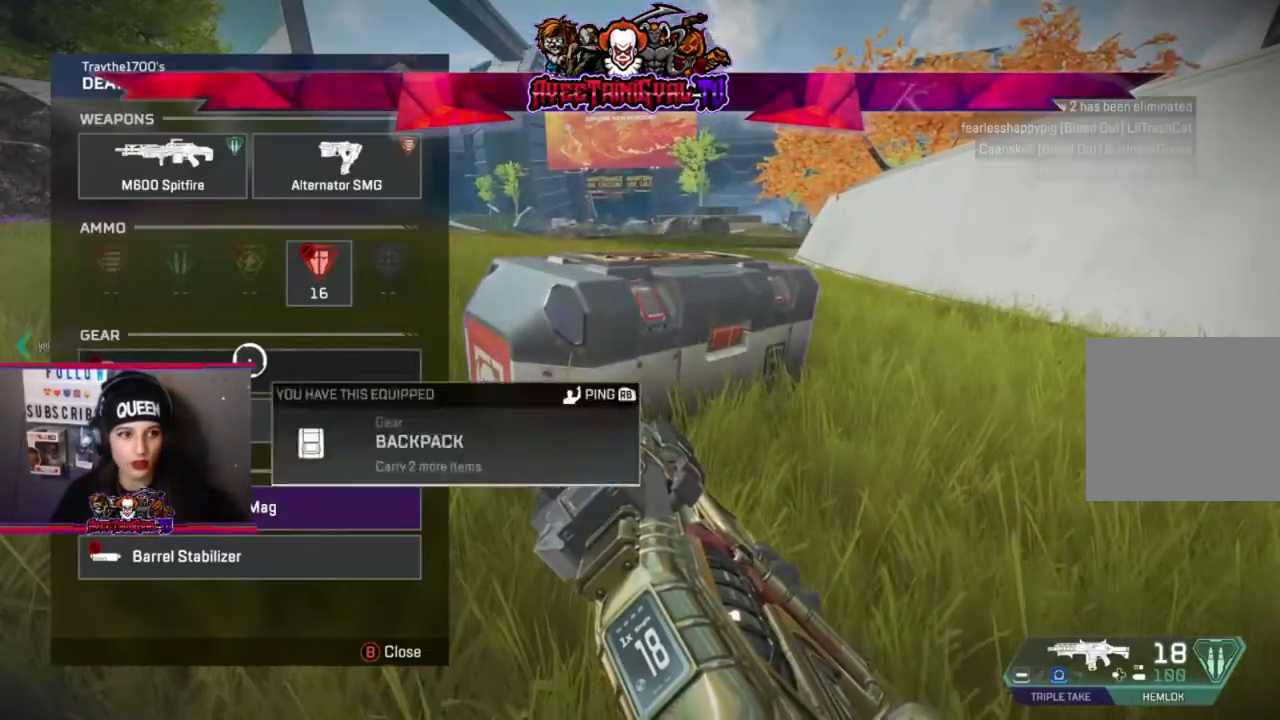
{"buttons": ["A"], "left_stick": "center", "right_stick": "center", "events": [[100, "left_stick", "up-left"], [267, "left_stick", "center"], [400, "A", "down"]]}
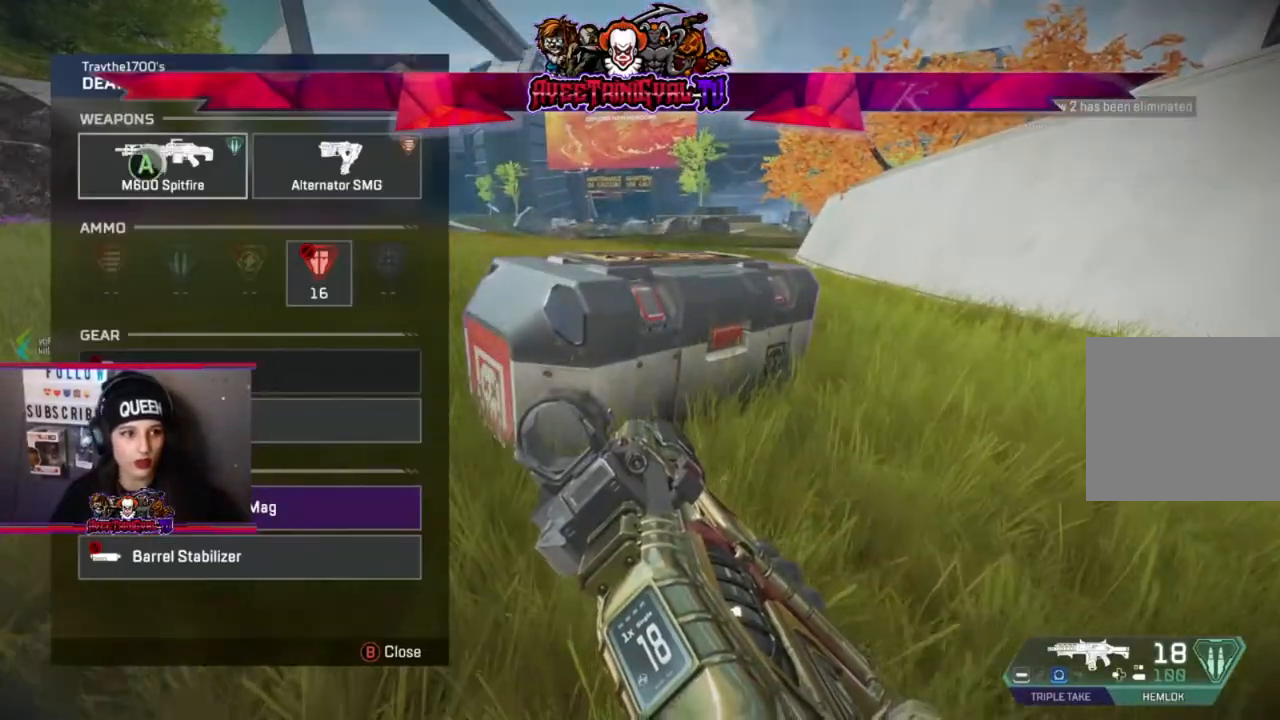
{"buttons": [], "left_stick": "down", "right_stick": "center", "events": [[367, "left_stick", "down"], [433, "A", "up"]]}
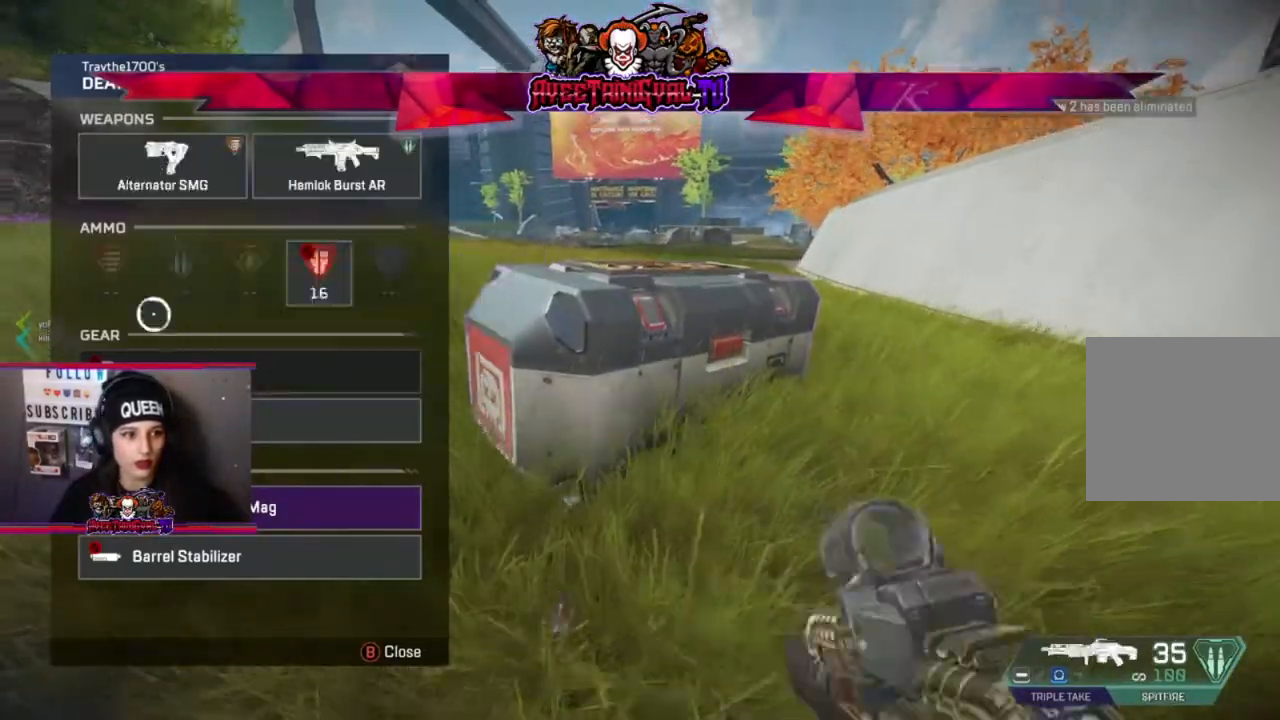
{"buttons": [], "left_stick": "center", "right_stick": "center", "events": [[133, "left_stick", "center"], [400, "left_stick", "down"], [467, "left_stick", "center"]]}
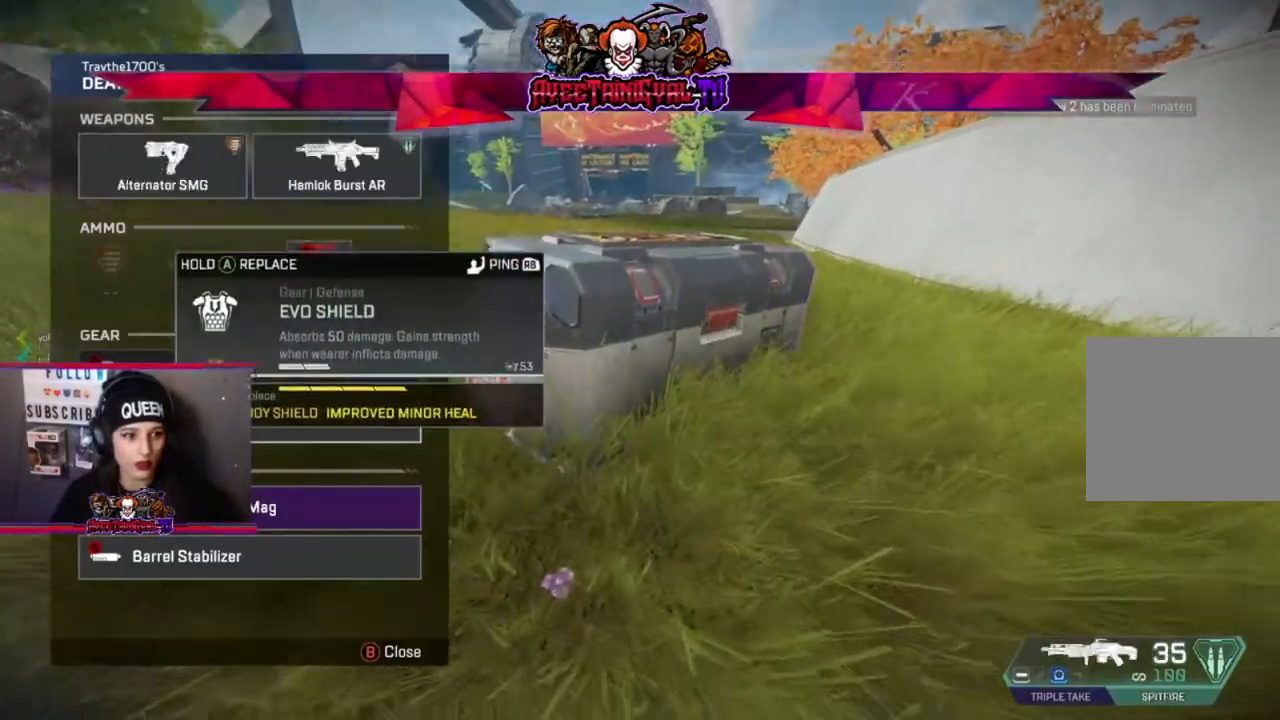
{"buttons": [], "left_stick": "center", "right_stick": "center", "events": [[367, "A", "down"], [500, "A", "up"]]}
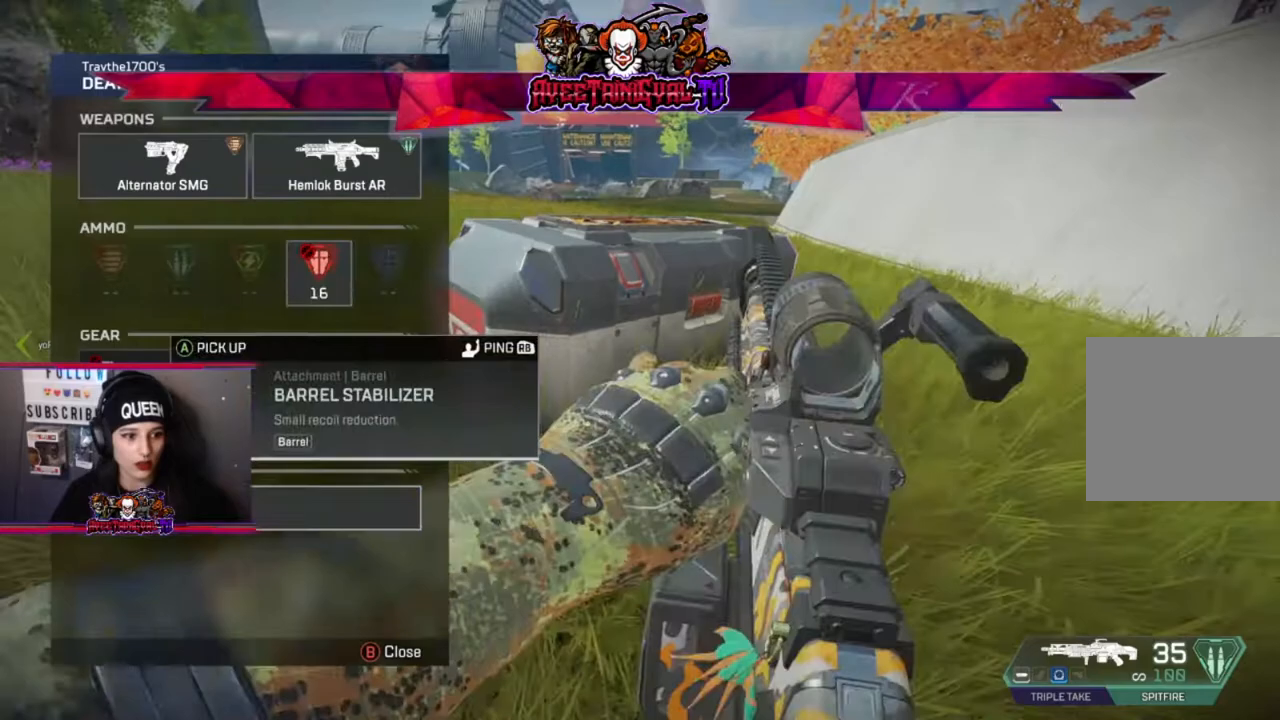
{"buttons": [], "left_stick": "right", "right_stick": "center", "events": [[167, "B", "down"], [233, "left_stick", "right"], [300, "B", "up"]]}
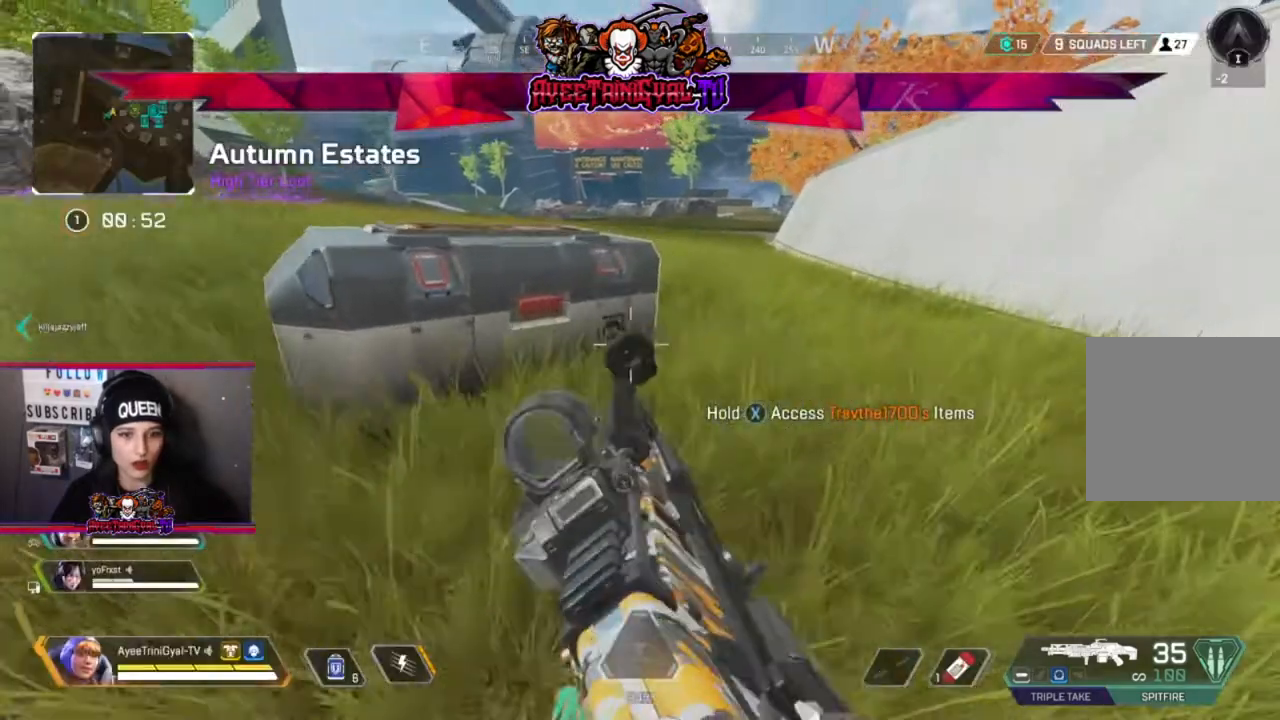
{"buttons": [], "left_stick": "up-right", "right_stick": "center", "events": [[133, "START", "down"], [133, "left_stick", "center"], [233, "START", "up"], [400, "left_stick", "up"], [467, "left_stick", "up-right"]]}
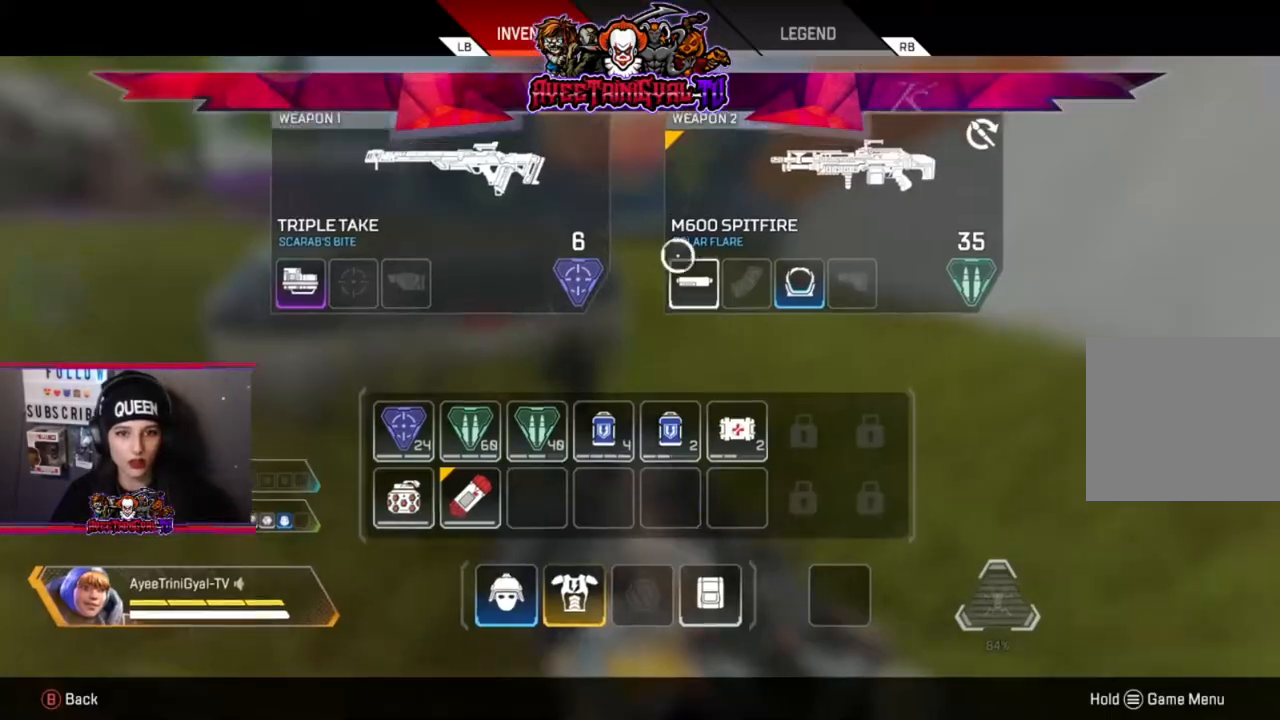
{"buttons": [], "left_stick": "center", "right_stick": "center", "events": [[233, "left_stick", "center"], [367, "left_stick", "down"], [467, "left_stick", "center"]]}
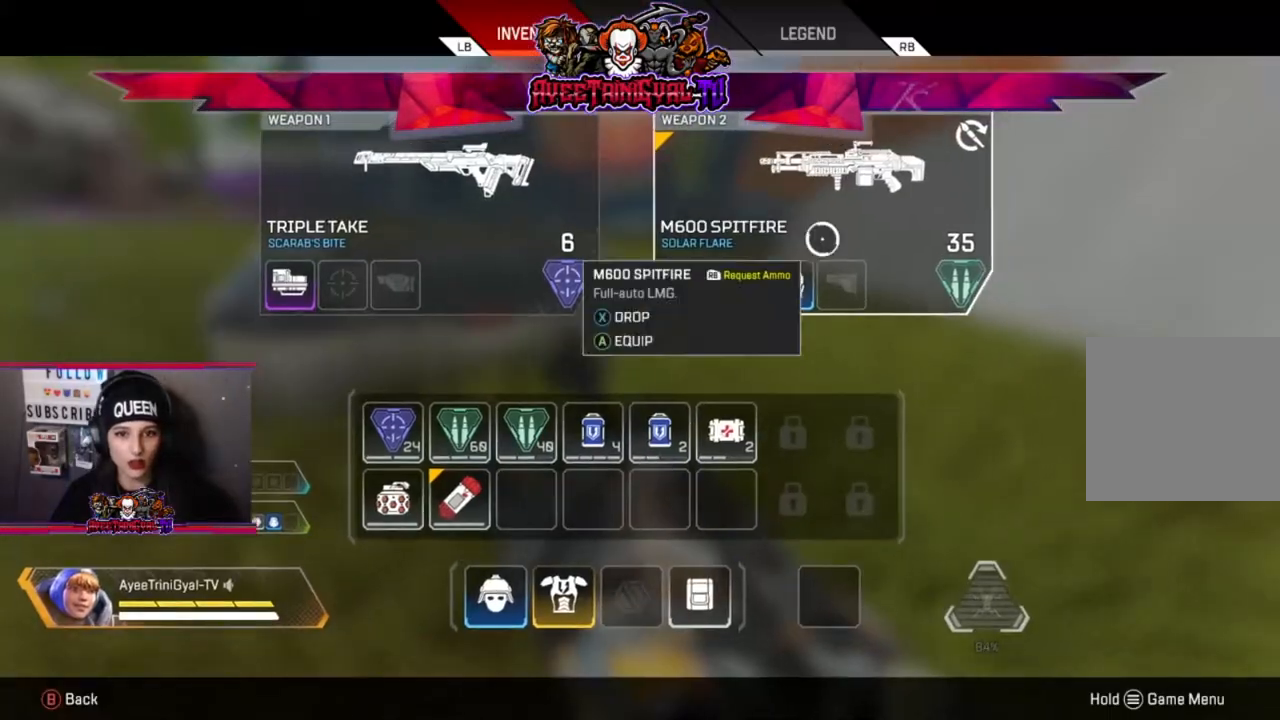
{"buttons": ["X"], "left_stick": "center", "right_stick": "center", "events": [[233, "left_stick", "down"], [300, "left_stick", "center"], [433, "X", "down"]]}
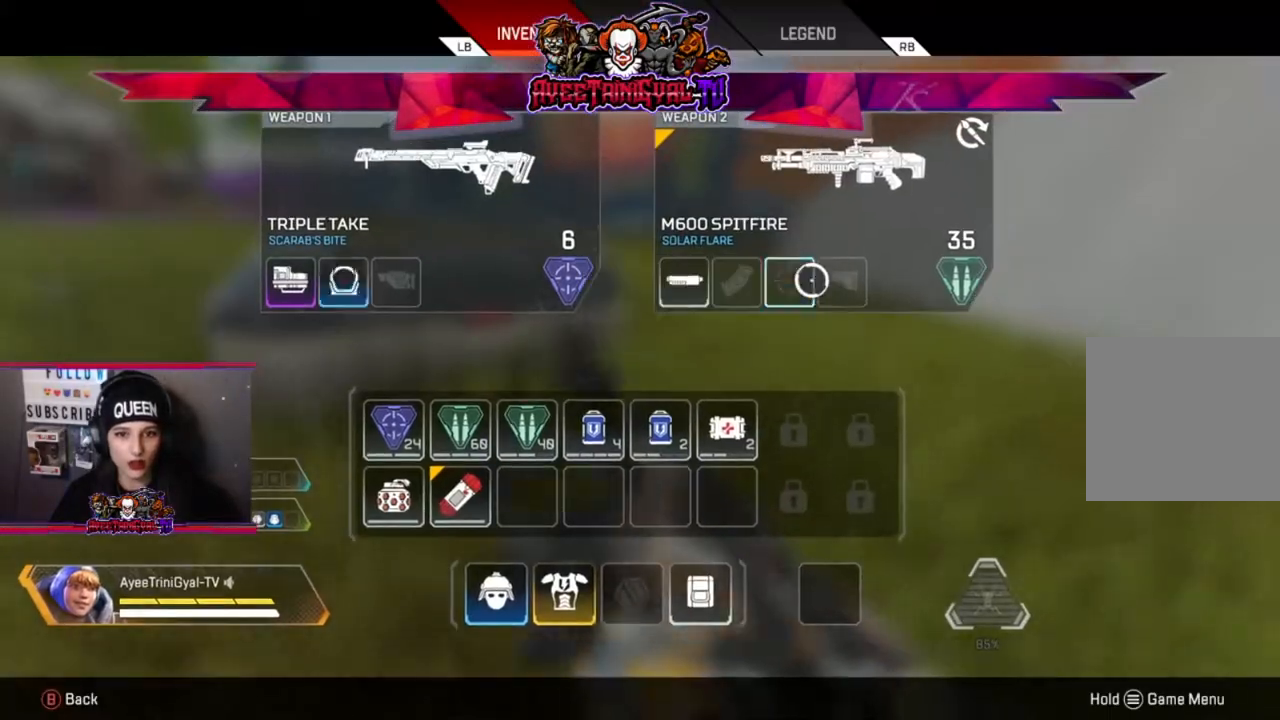
{"buttons": [], "left_stick": "center", "right_stick": "center", "events": [[67, "X", "up"], [133, "left_stick", "up-right"], [267, "left_stick", "center"]]}
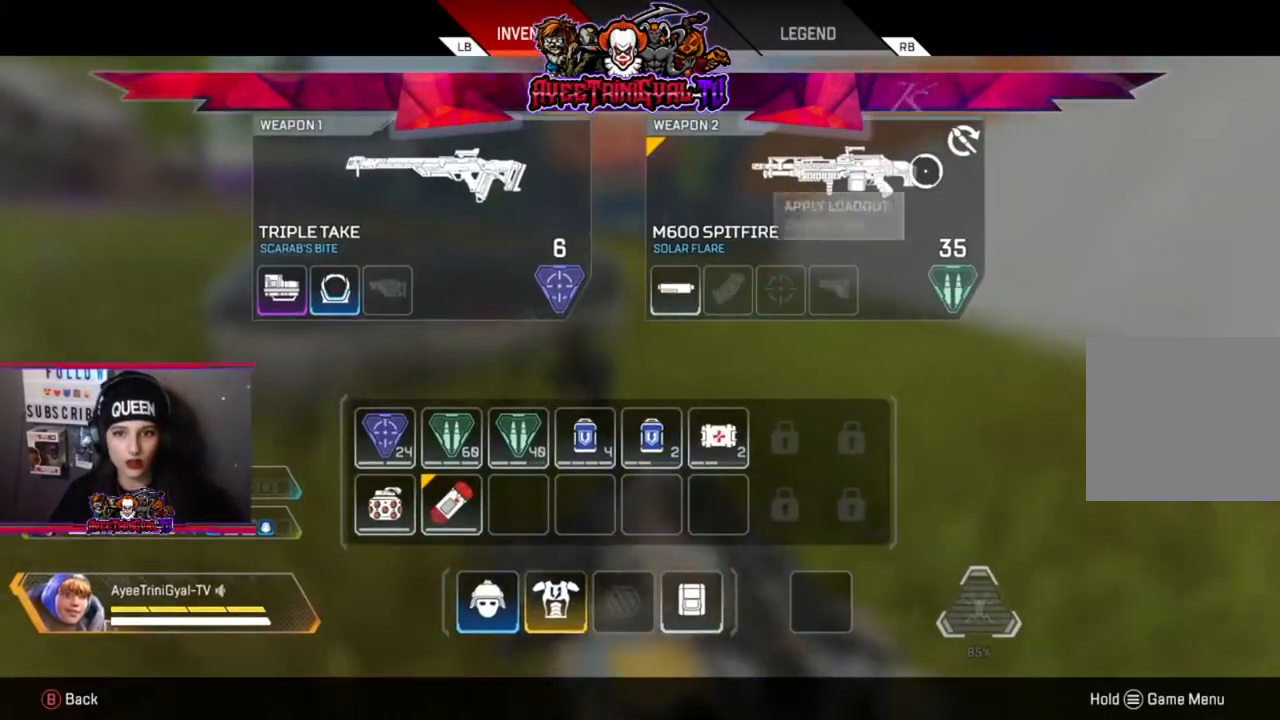
{"buttons": [], "left_stick": "center", "right_stick": "center", "events": [[33, "left_stick", "right"], [167, "left_stick", "center"]]}
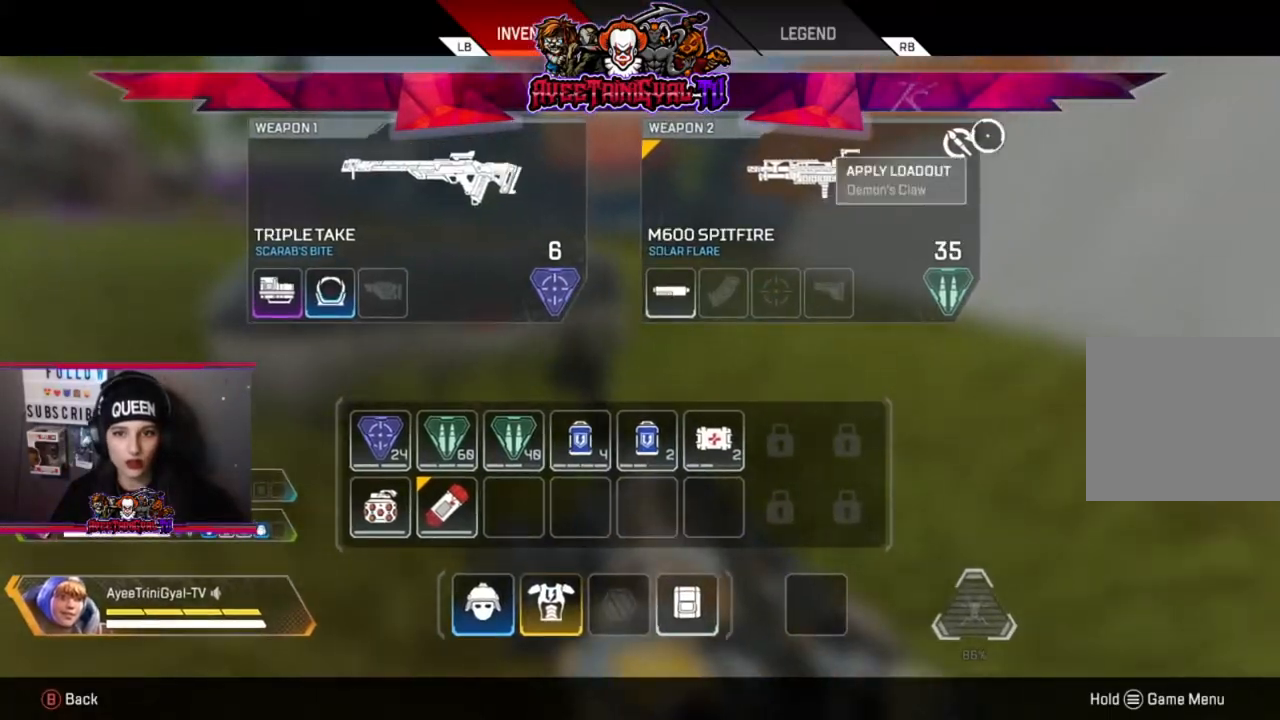
{"buttons": [], "left_stick": "right", "right_stick": "center", "events": [[33, "A", "down"], [200, "A", "up"], [333, "B", "down"], [400, "left_stick", "right"], [433, "B", "up"]]}
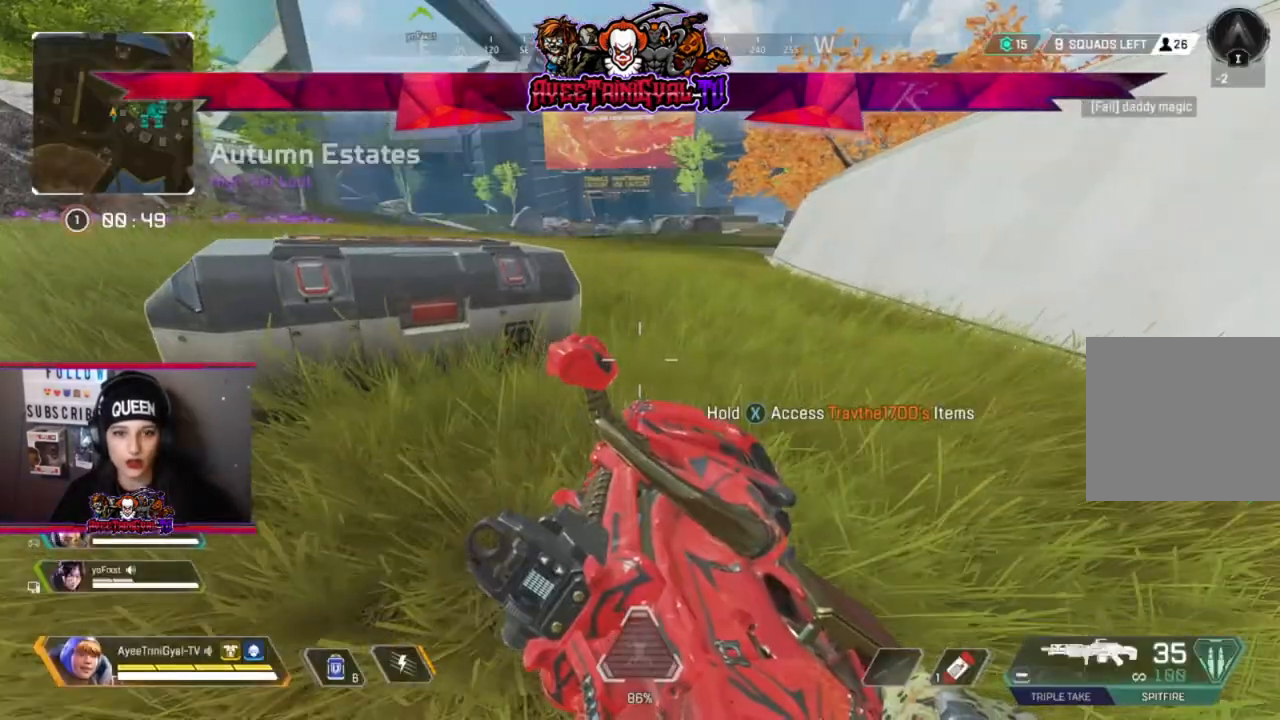
{"buttons": [], "left_stick": "right", "right_stick": "center", "events": [[100, "right_stick", "right"], [267, "right_stick", "center"], [367, "X", "down"], [467, "X", "up"]]}
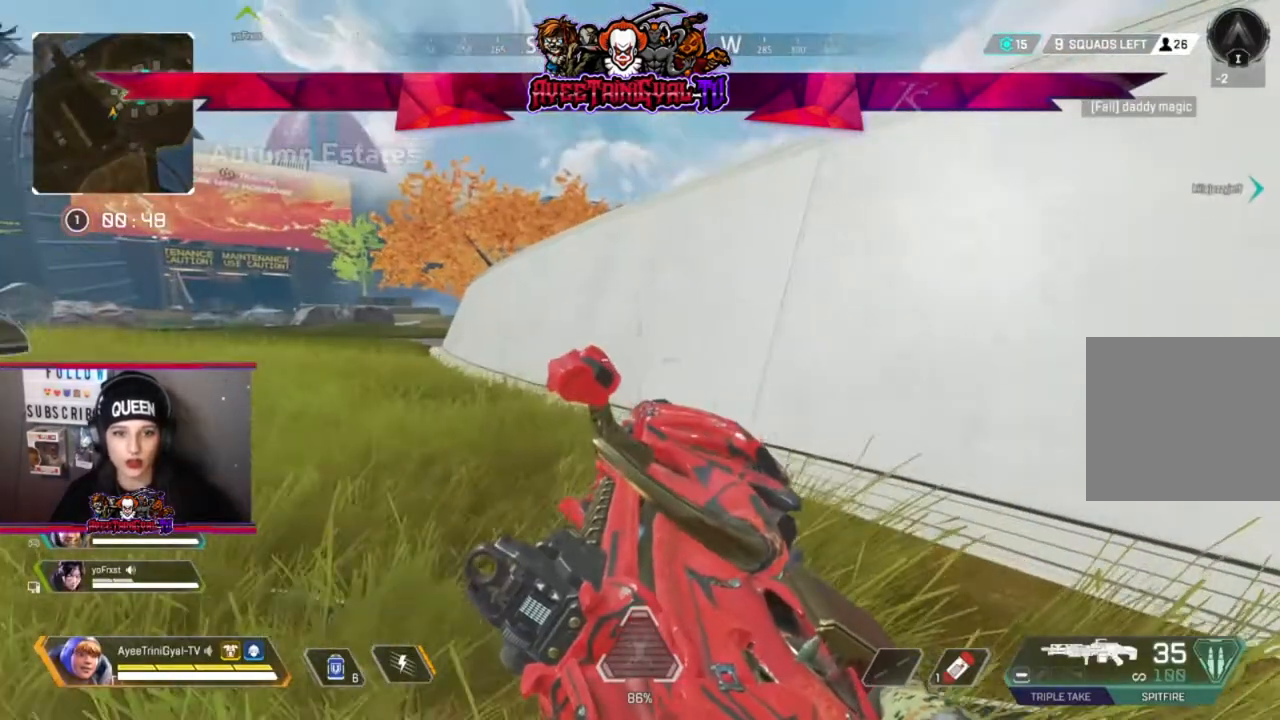
{"buttons": ["Y"], "left_stick": "center", "right_stick": "center", "events": [[67, "left_stick", "up-left"], [200, "left_stick", "center"], [433, "Y", "down"]]}
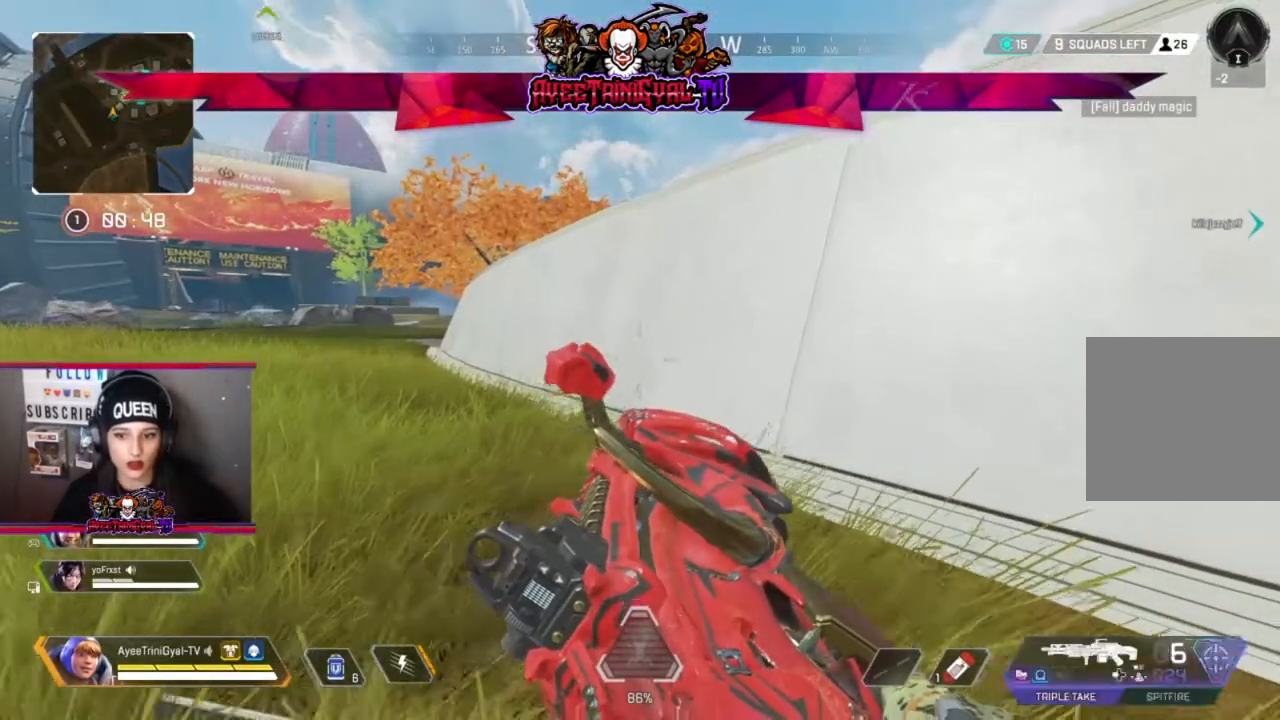
{"buttons": [], "left_stick": "center", "right_stick": "center", "events": [[33, "Y", "up"], [100, "left_stick", "down-right"], [300, "X", "down"], [367, "left_stick", "center"], [433, "X", "up"]]}
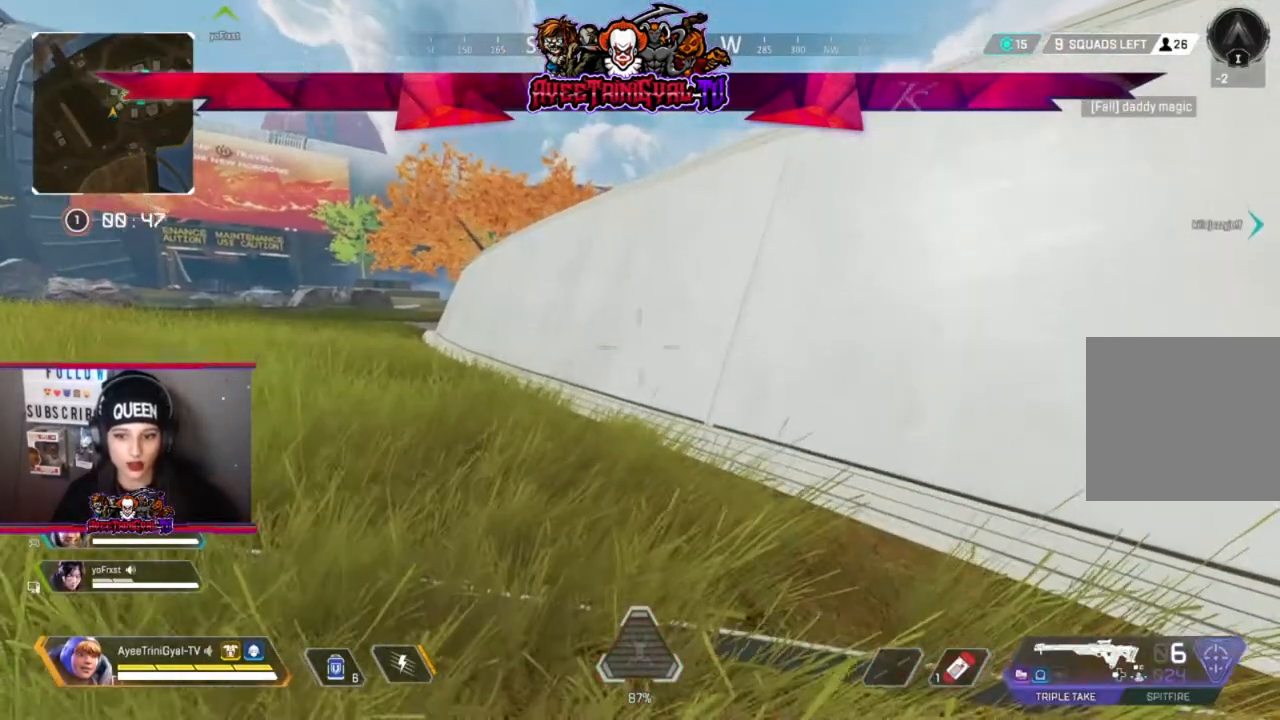
{"buttons": ["X"], "left_stick": "center", "right_stick": "center", "events": [[33, "X", "down"], [133, "X", "up"], [233, "X", "down"], [333, "X", "up"], [433, "X", "down"]]}
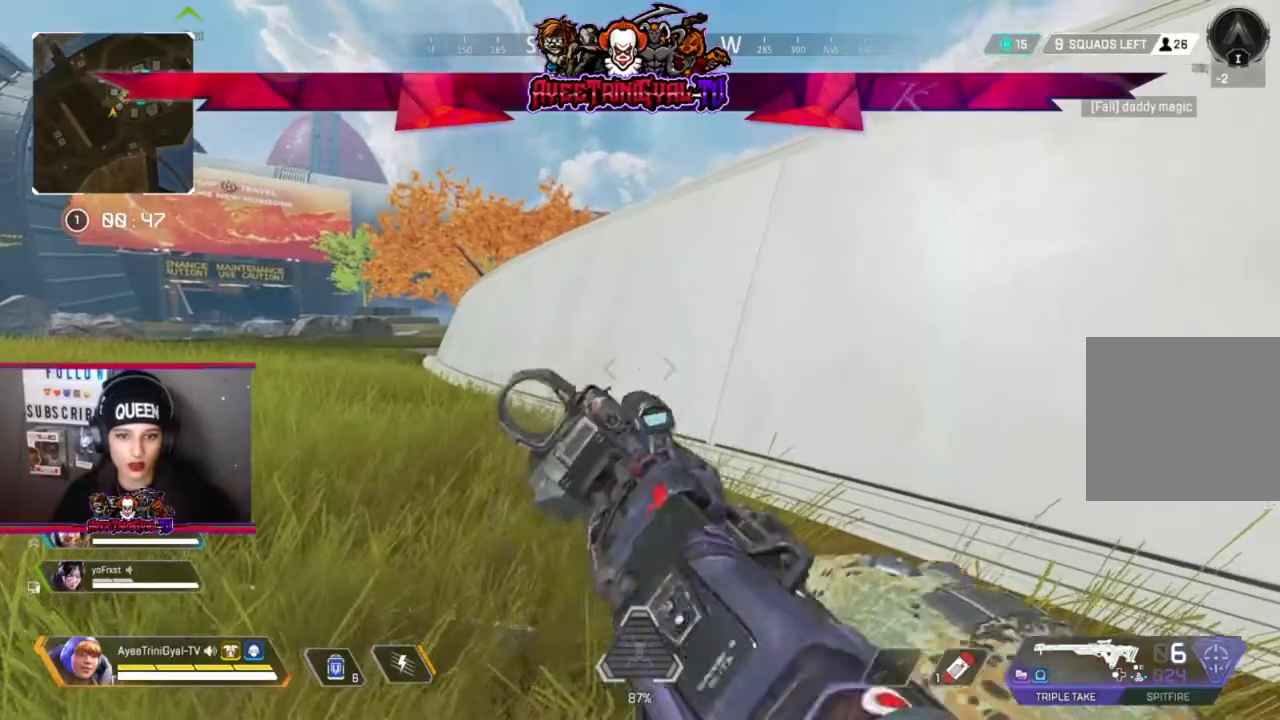
{"buttons": [], "left_stick": "center", "right_stick": "center", "events": [[33, "X", "up"], [300, "right_stick", "left"], [367, "right_stick", "center"]]}
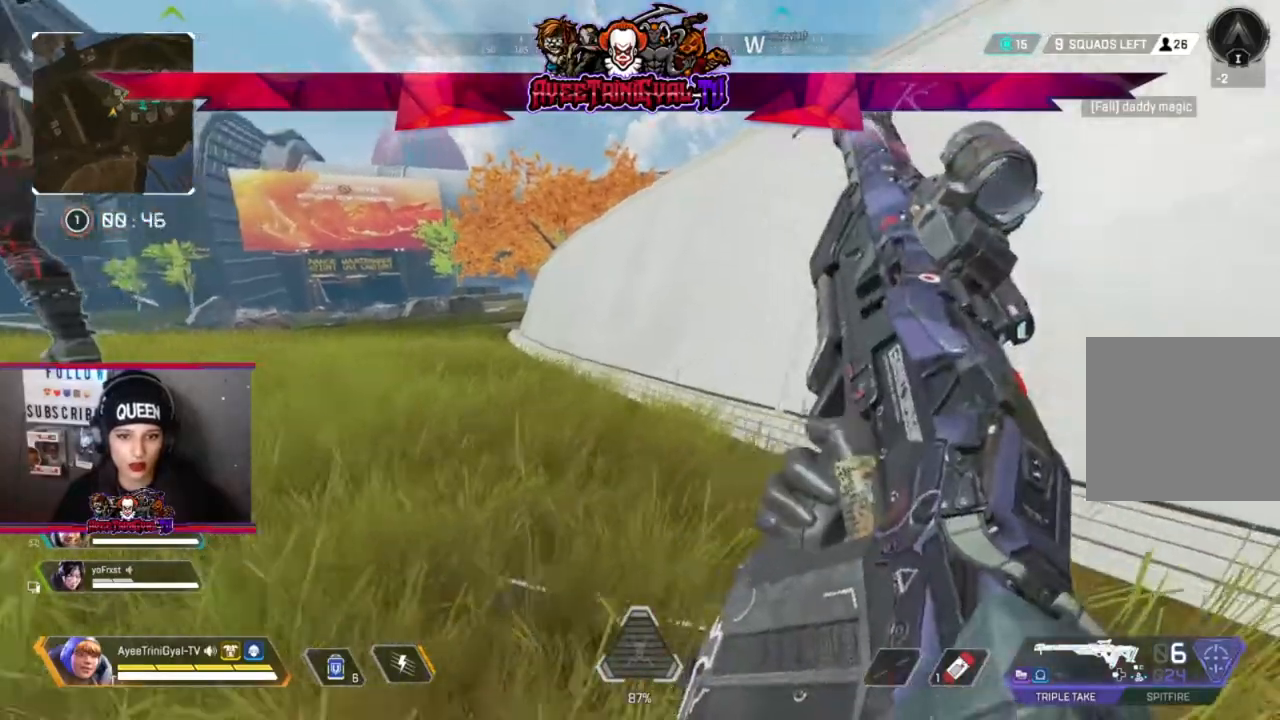
{"buttons": [], "left_stick": "center", "right_stick": "center", "events": [[267, "right_stick", "left"], [333, "right_stick", "center"]]}
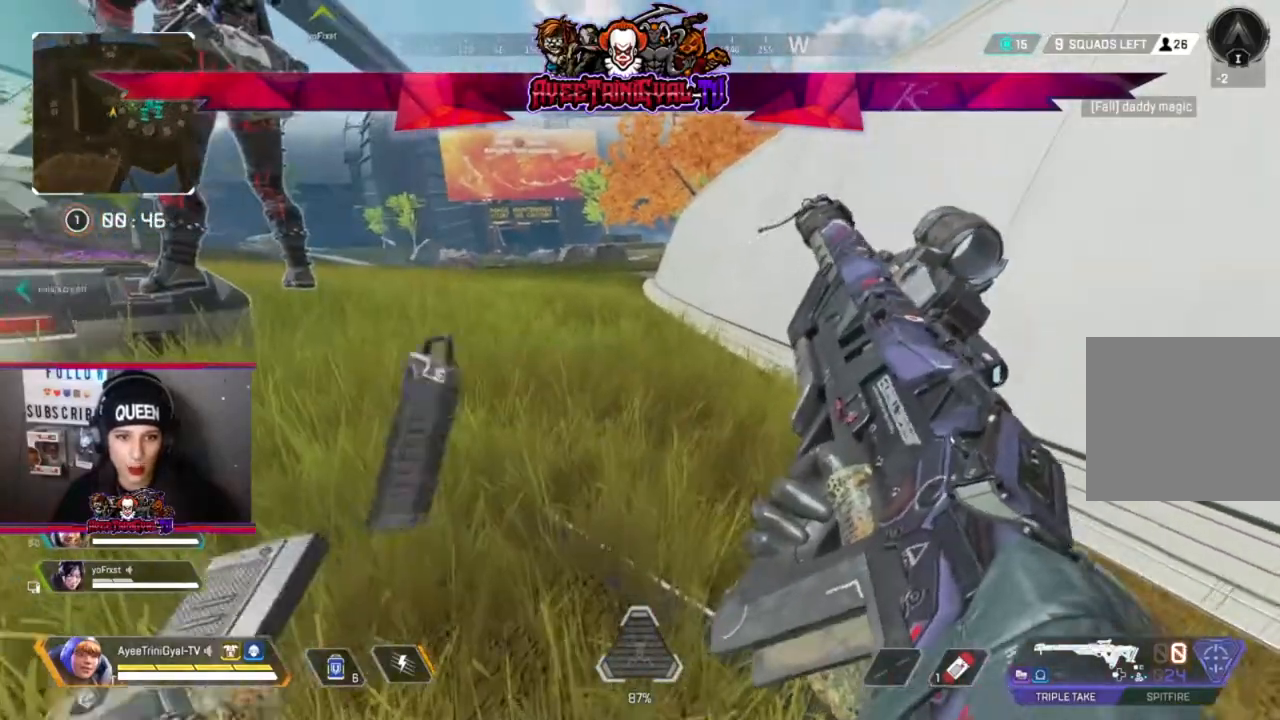
{"buttons": [], "left_stick": "center", "right_stick": "center", "events": []}
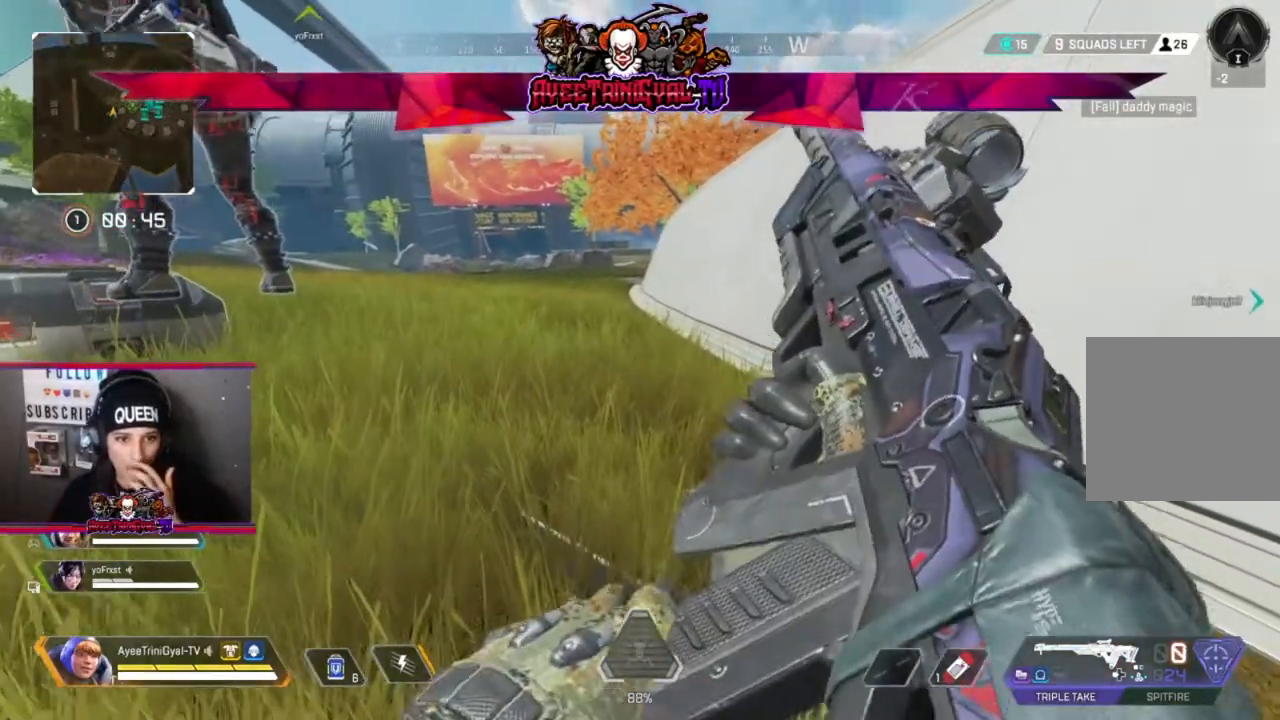
{"buttons": [], "left_stick": "center", "right_stick": "center", "events": []}
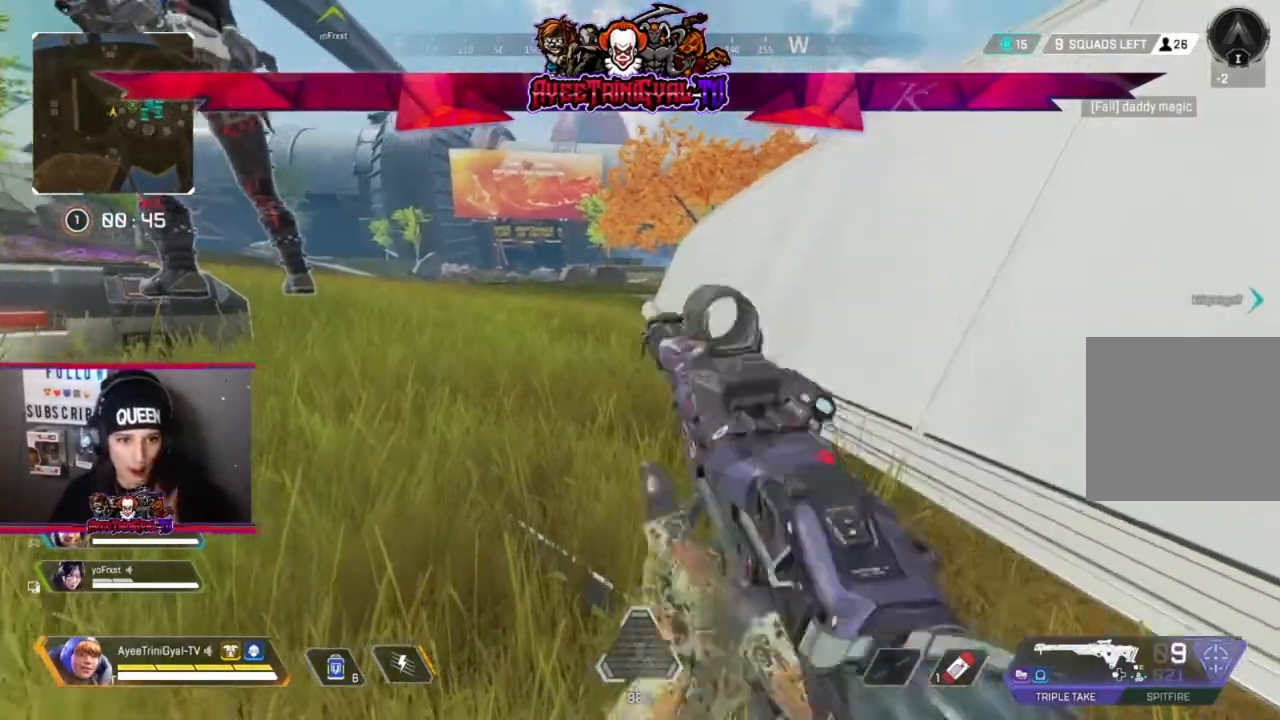
{"buttons": [], "left_stick": "center", "right_stick": "center", "events": [[333, "Y", "down"], [433, "Y", "up"]]}
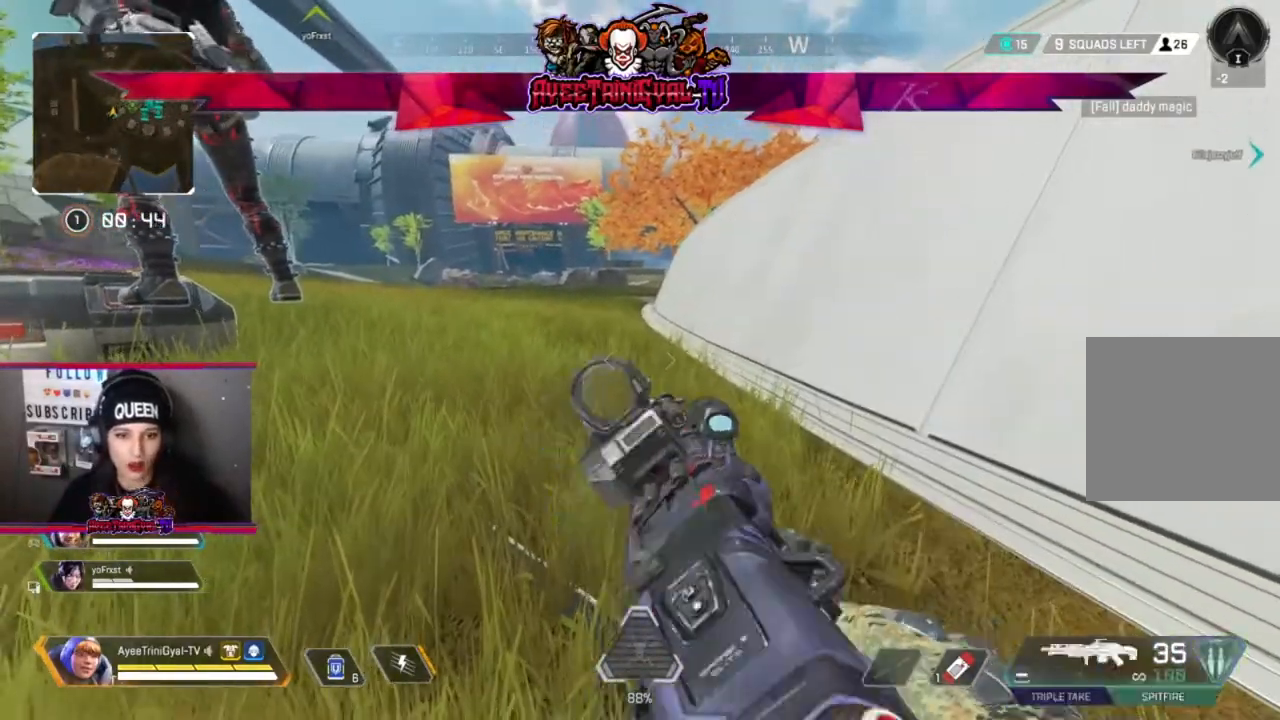
{"buttons": ["L3"], "left_stick": "up", "right_stick": "center", "events": [[100, "left_stick", "up"], [467, "L3", "down"]]}
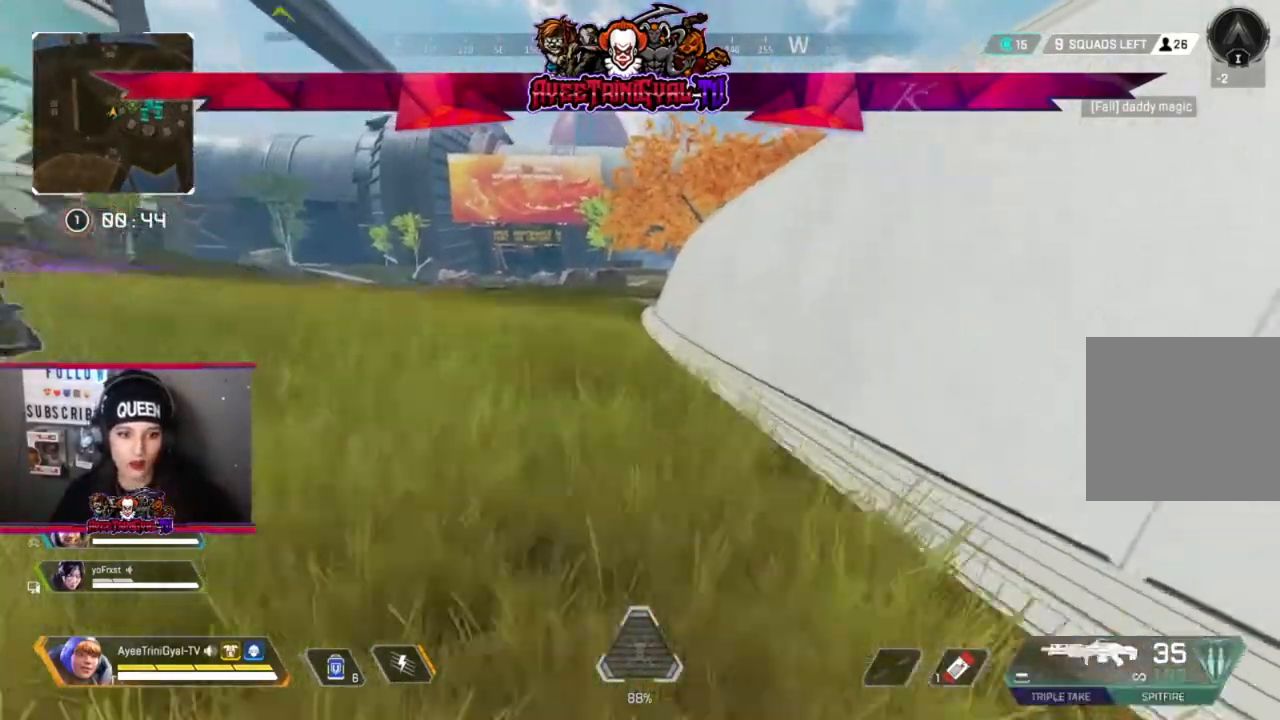
{"buttons": [], "left_stick": "up", "right_stick": "center", "events": [[100, "L3", "up"]]}
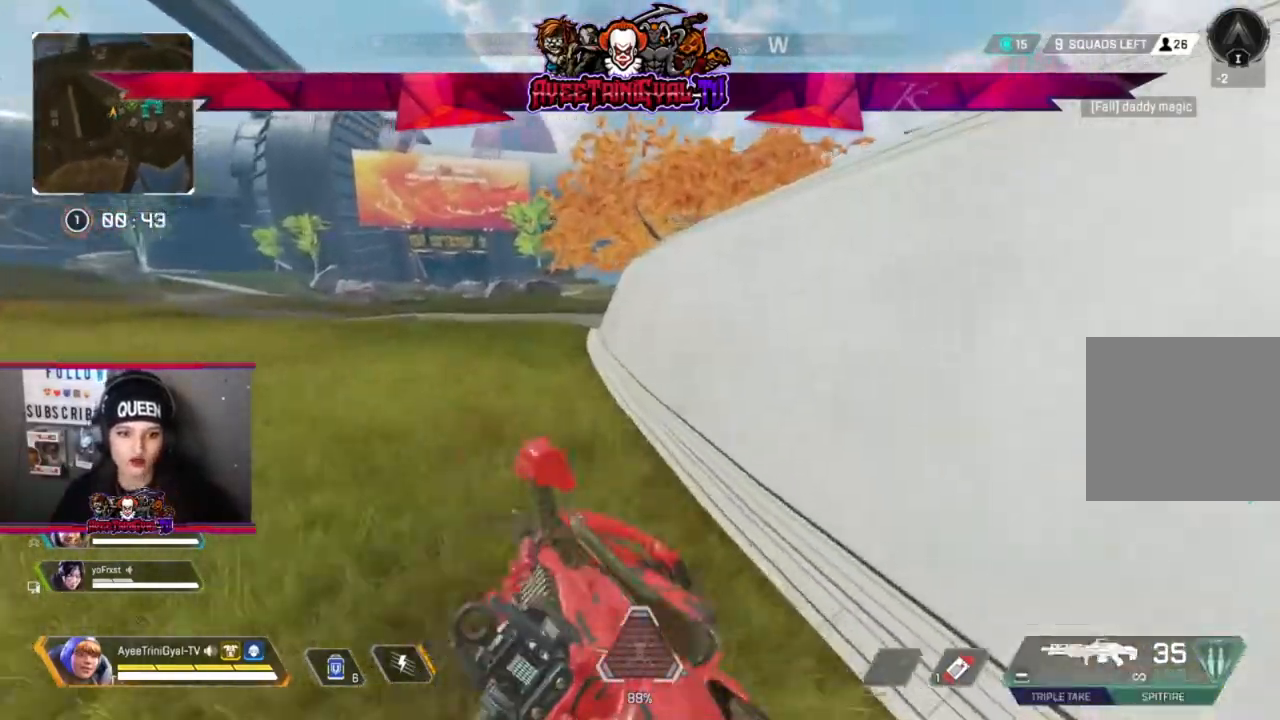
{"buttons": [], "left_stick": "up", "right_stick": "center", "events": []}
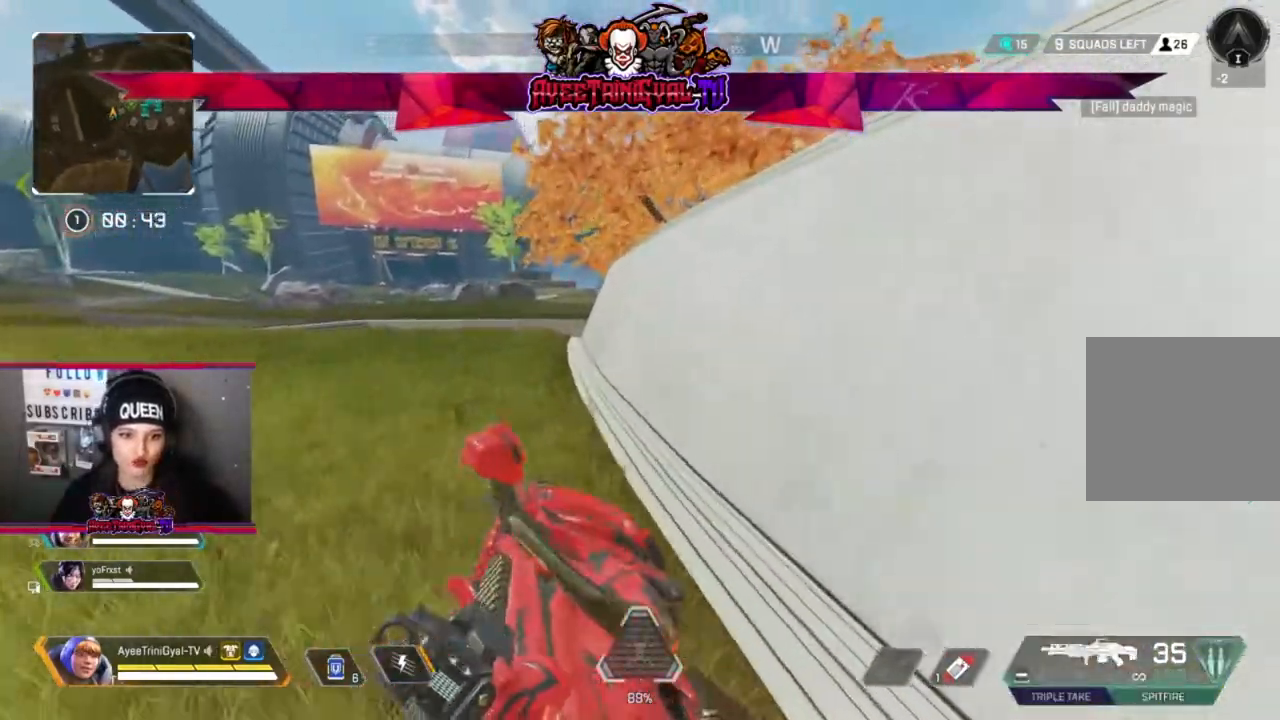
{"buttons": [], "left_stick": "up", "right_stick": "center", "events": []}
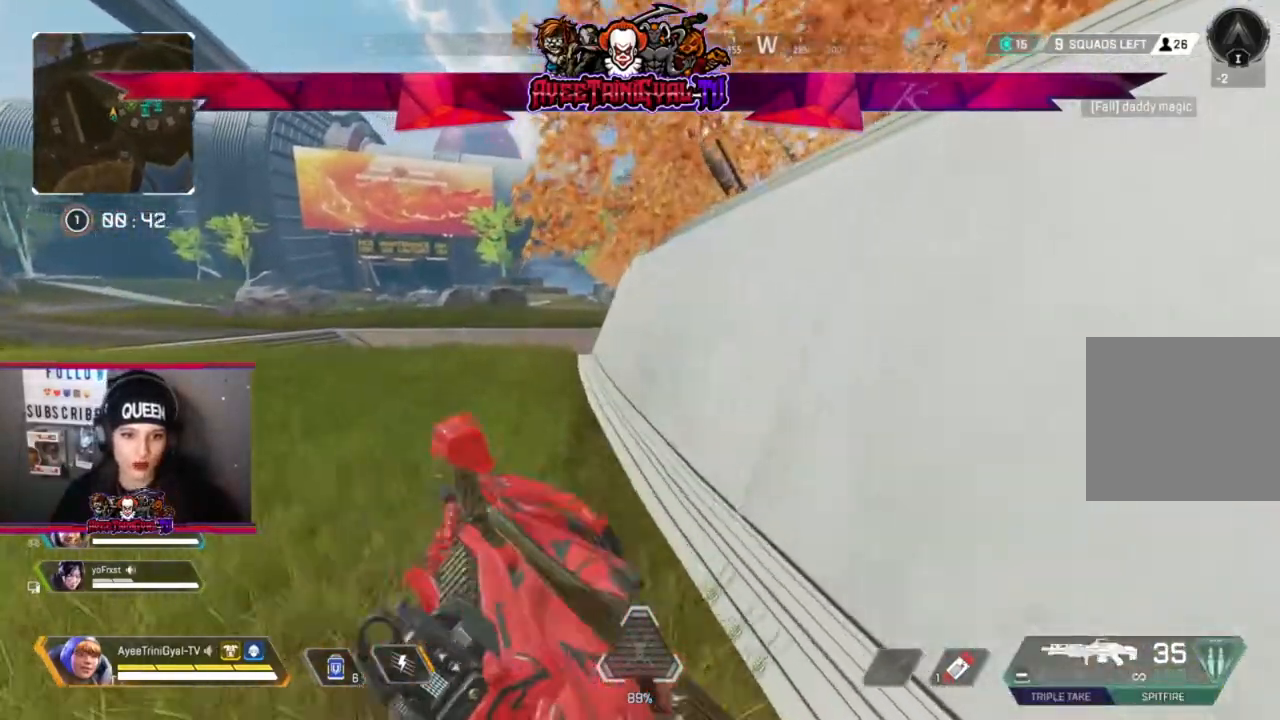
{"buttons": [], "left_stick": "up", "right_stick": "center", "events": []}
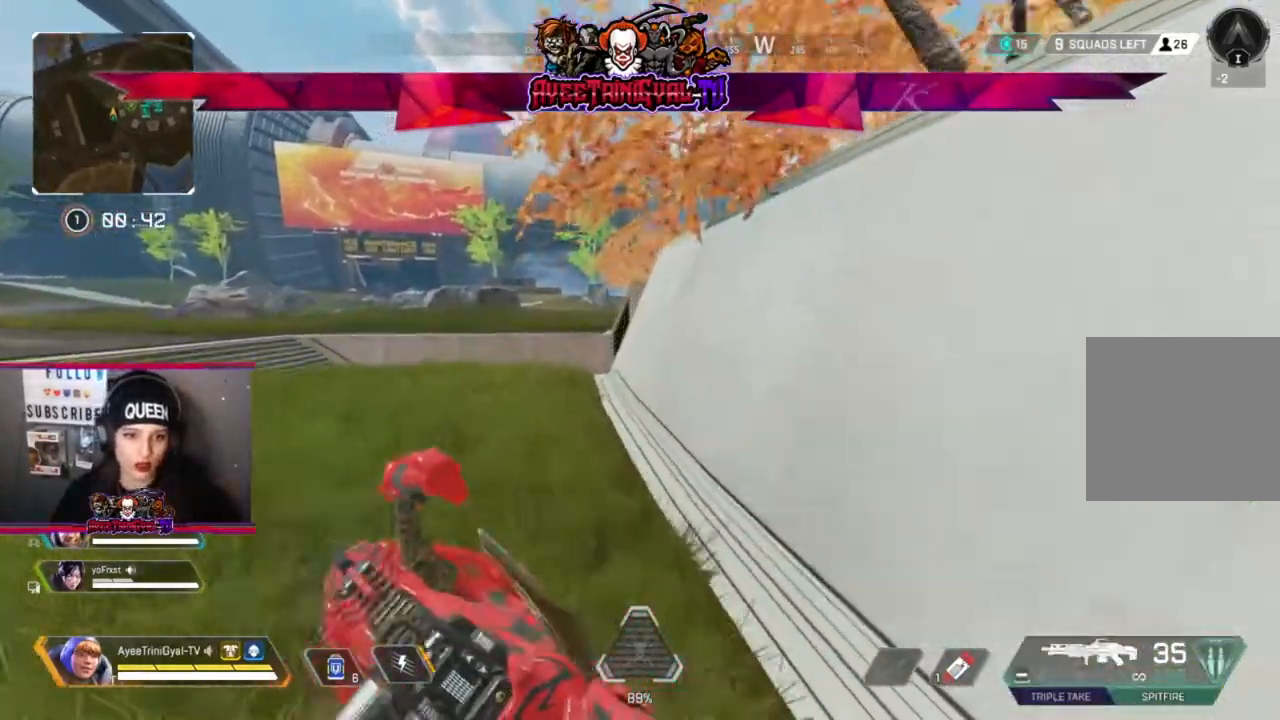
{"buttons": [], "left_stick": "up-left", "right_stick": "center", "events": [[233, "left_stick", "up-left"]]}
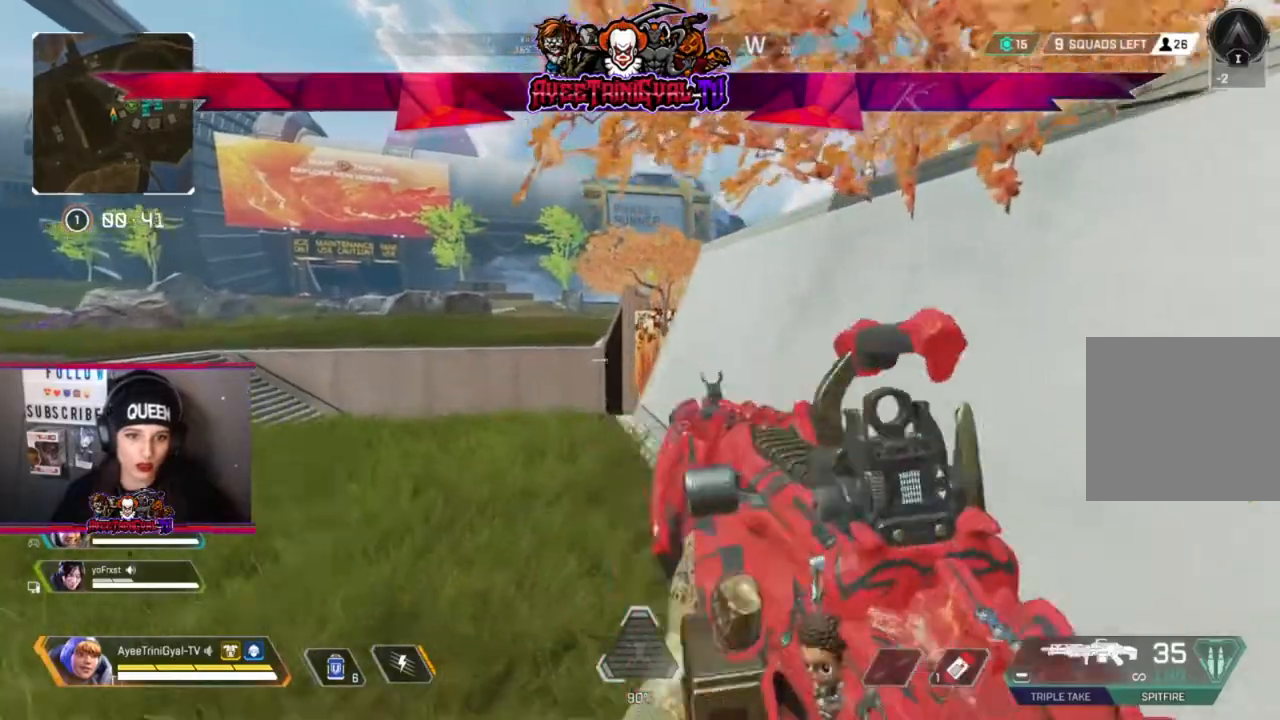
{"buttons": [], "left_stick": "up-left", "right_stick": "right", "events": [[33, "left_stick", "up"], [200, "left_stick", "up-left"], [500, "right_stick", "right"]]}
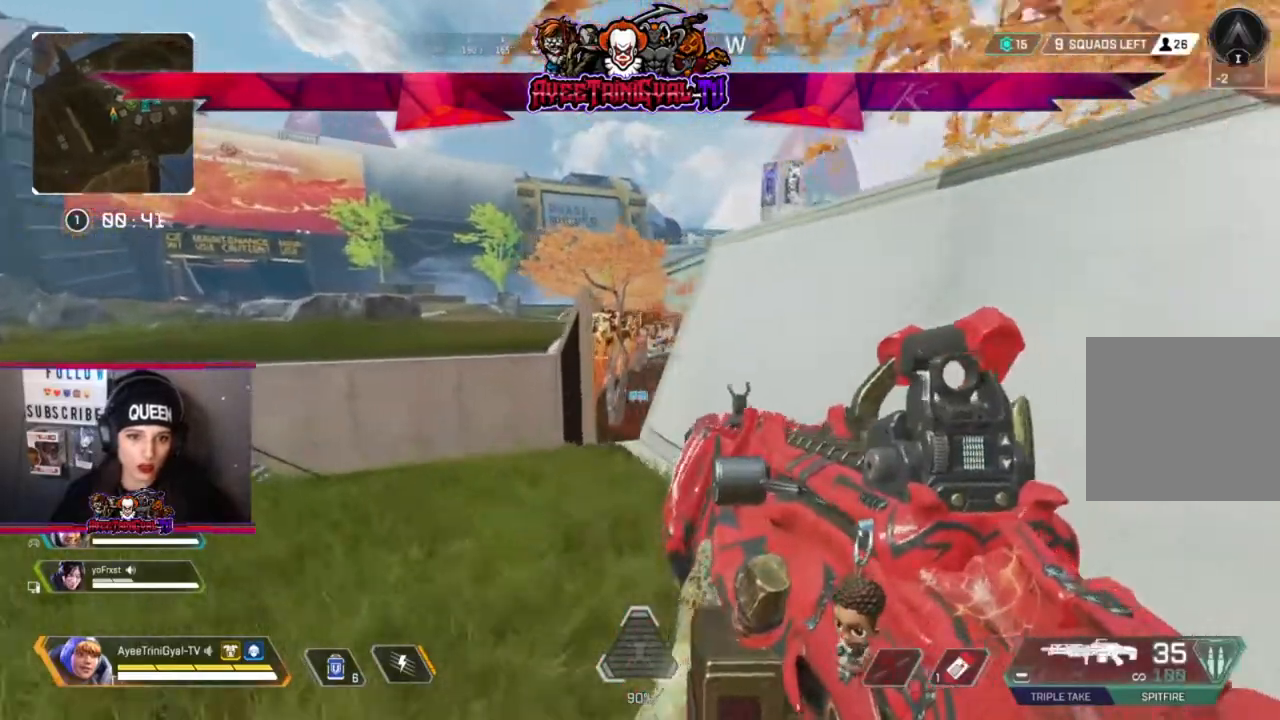
{"buttons": [], "left_stick": "up-left", "right_stick": "center", "events": [[400, "right_stick", "center"]]}